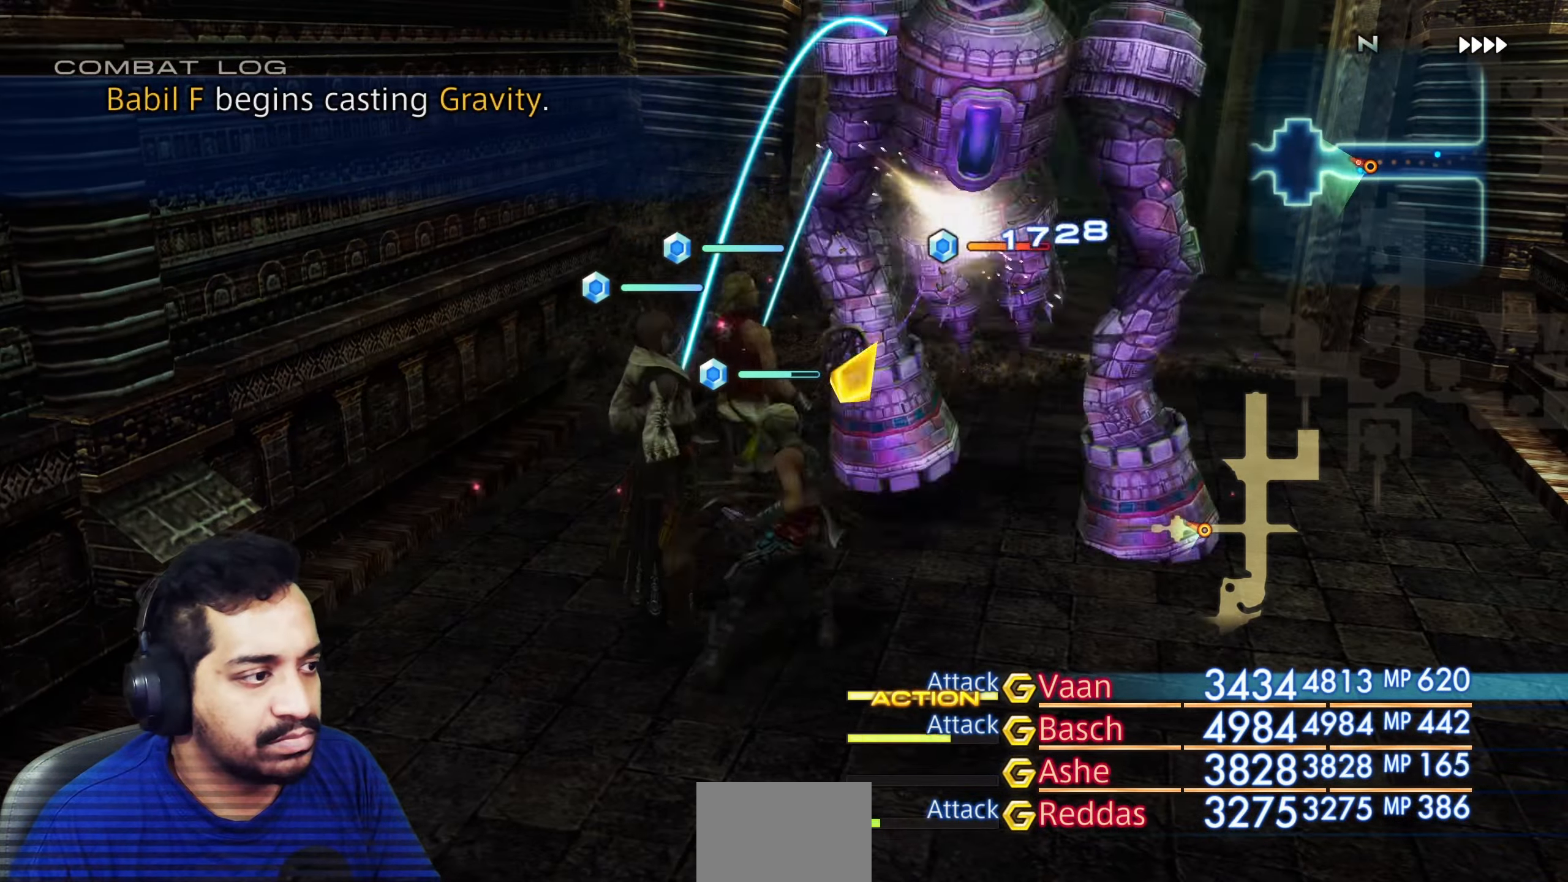
Gameplay with a controller (PlayStation layout); each line is a JSON object with the inputs held at the frame after it. "events" lists button and stick changes between this image and that frame as [ms after this image, input, new state], when the widget could be followed in between. Not read: L3 R1 R3.
{"buttons": [], "left_stick": "center", "right_stick": "center", "events": []}
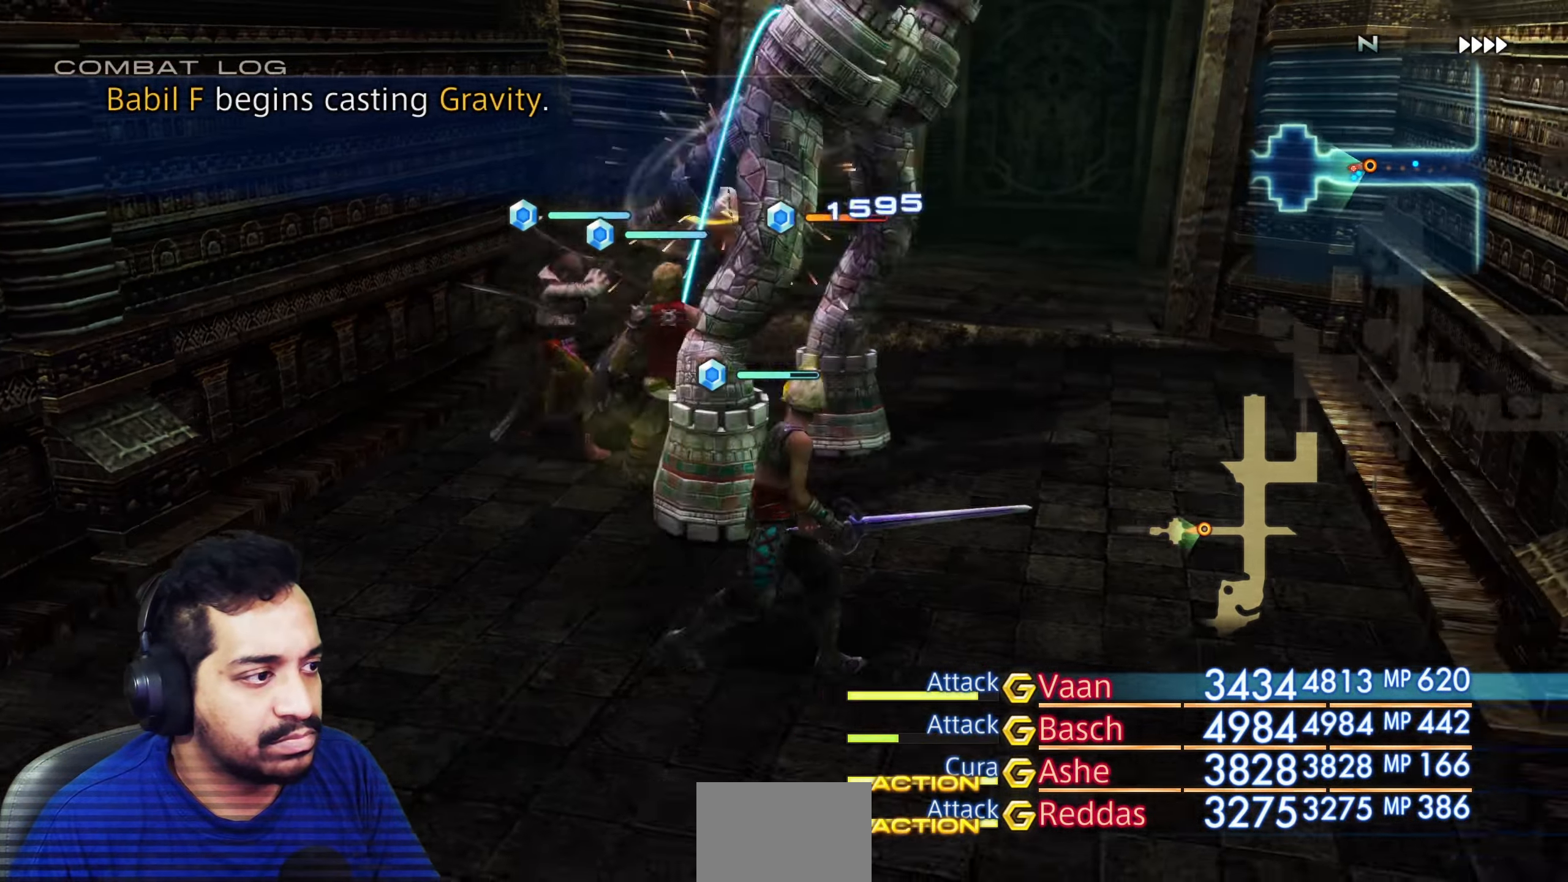
{"buttons": [], "left_stick": "center", "right_stick": "left", "events": [[500, "right_stick", "left"]]}
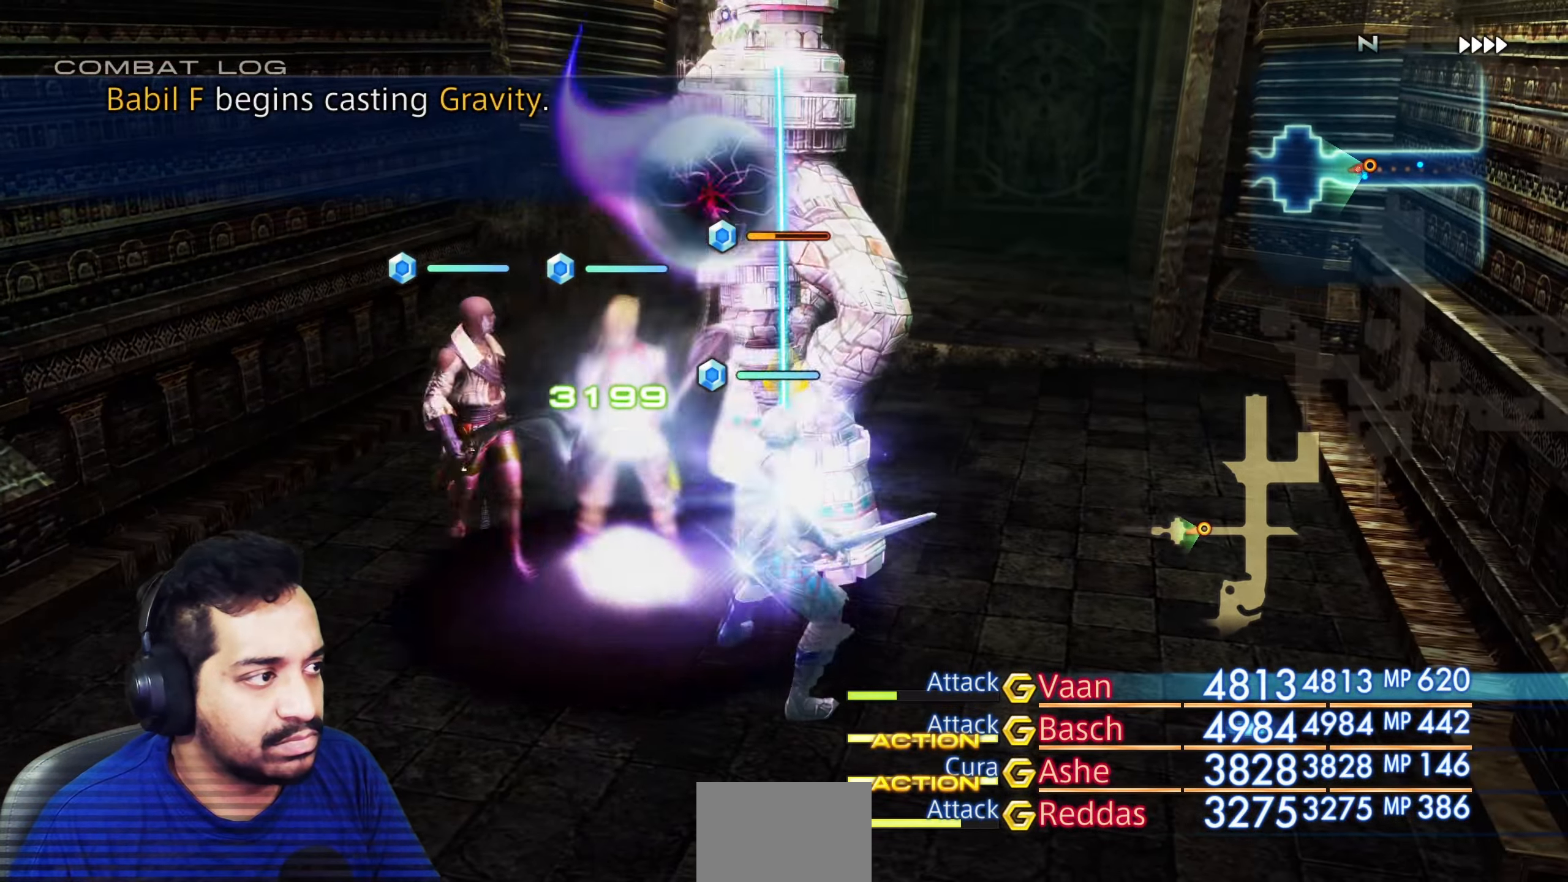
{"buttons": [], "left_stick": "center", "right_stick": "center"}
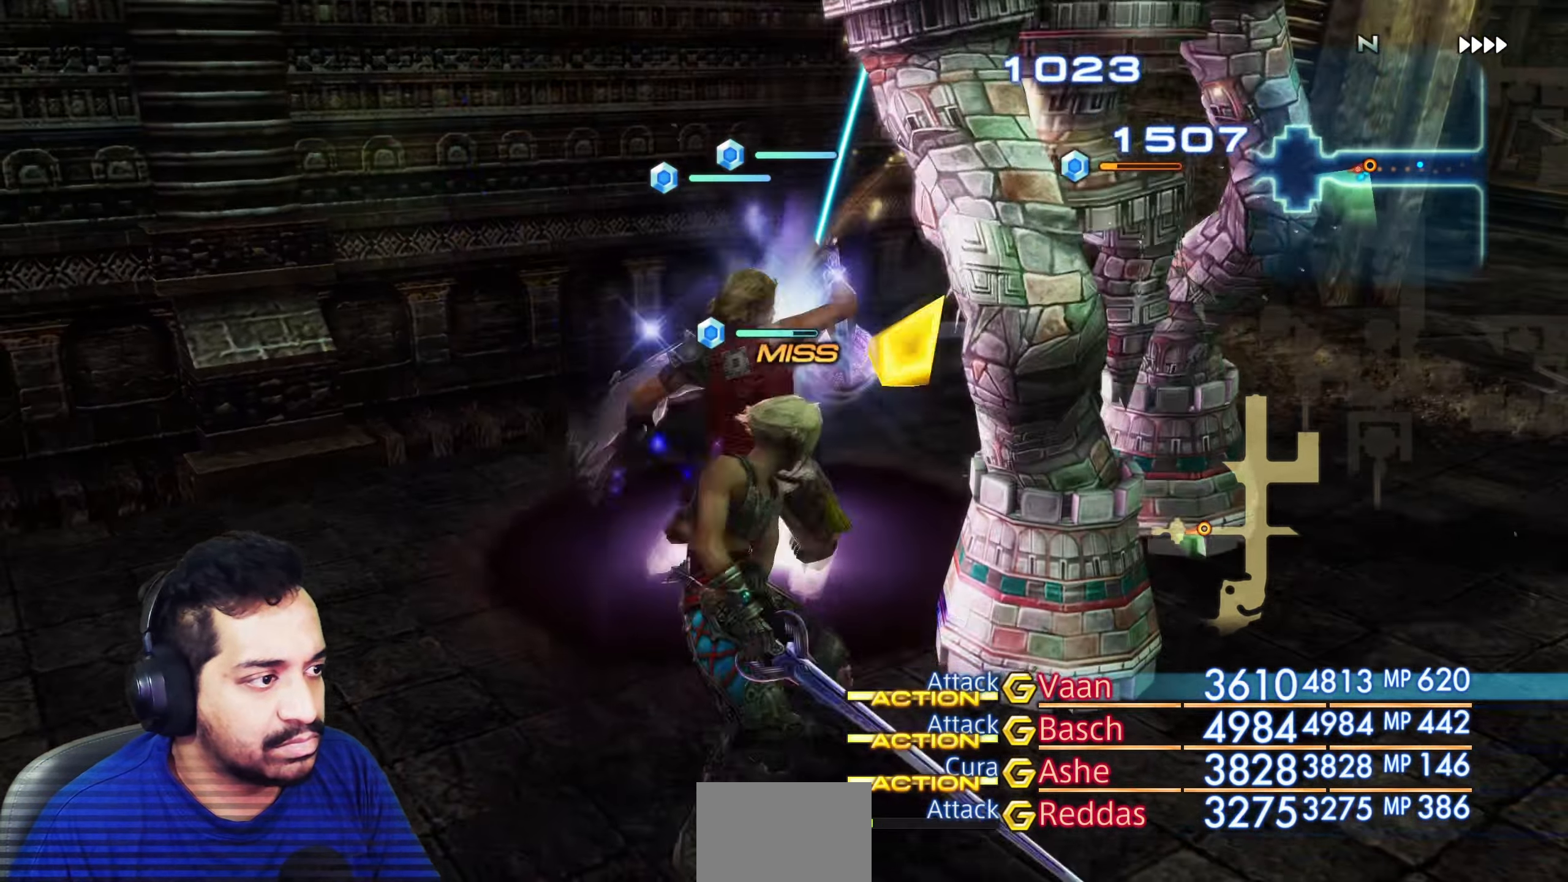
{"buttons": [], "left_stick": "center", "right_stick": "center", "events": [[33, "right_stick", "right"], [450, "right_stick", "center"]]}
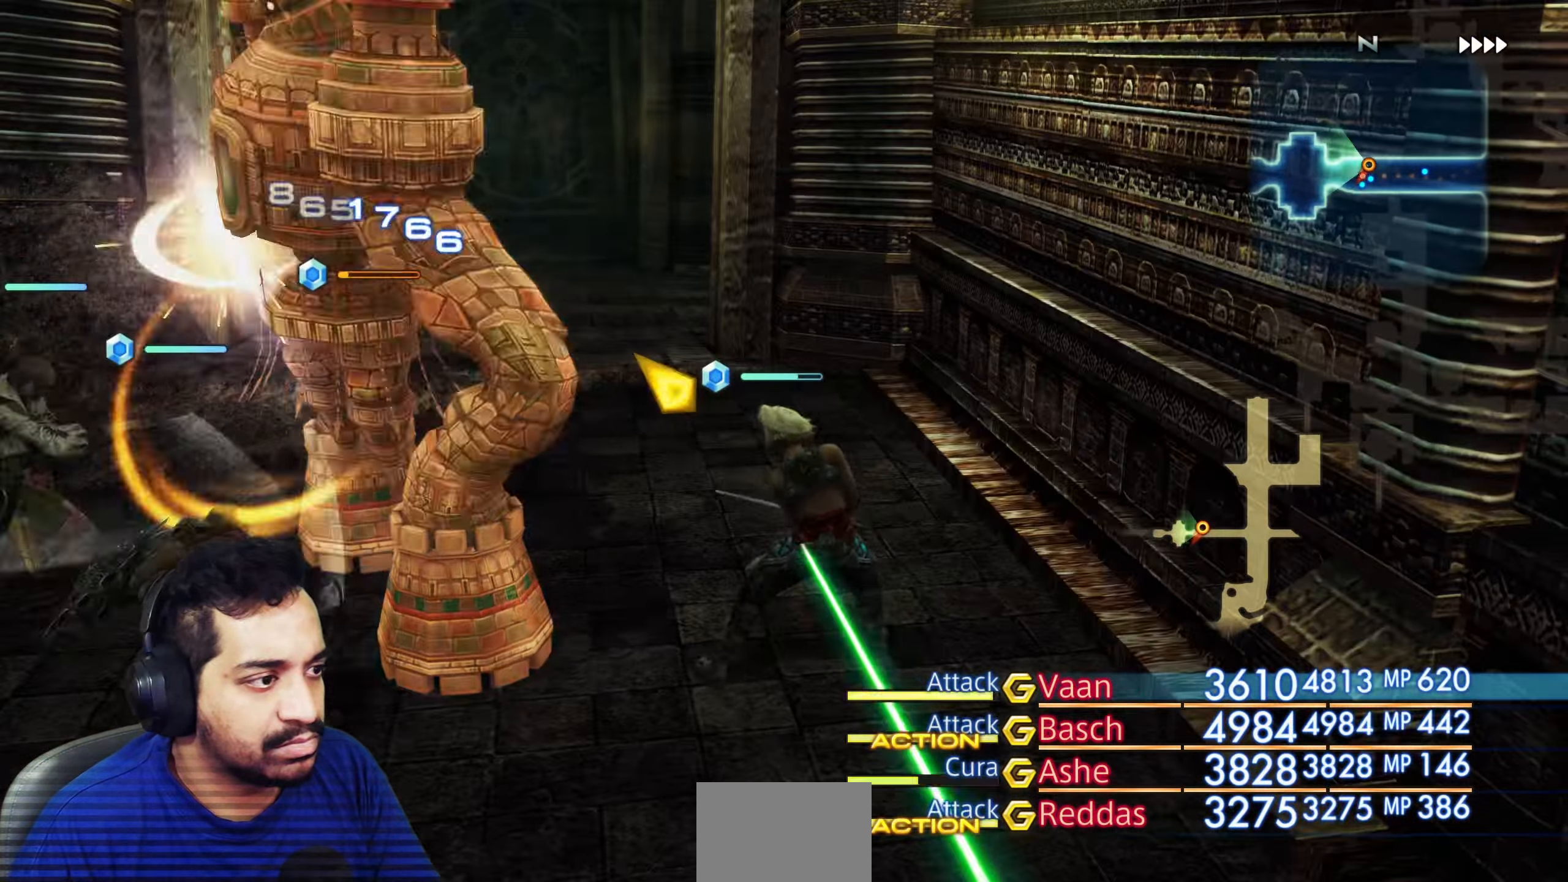
{"buttons": [], "left_stick": "center", "right_stick": "center", "events": [[183, "right_stick", "left"], [483, "right_stick", "center"]]}
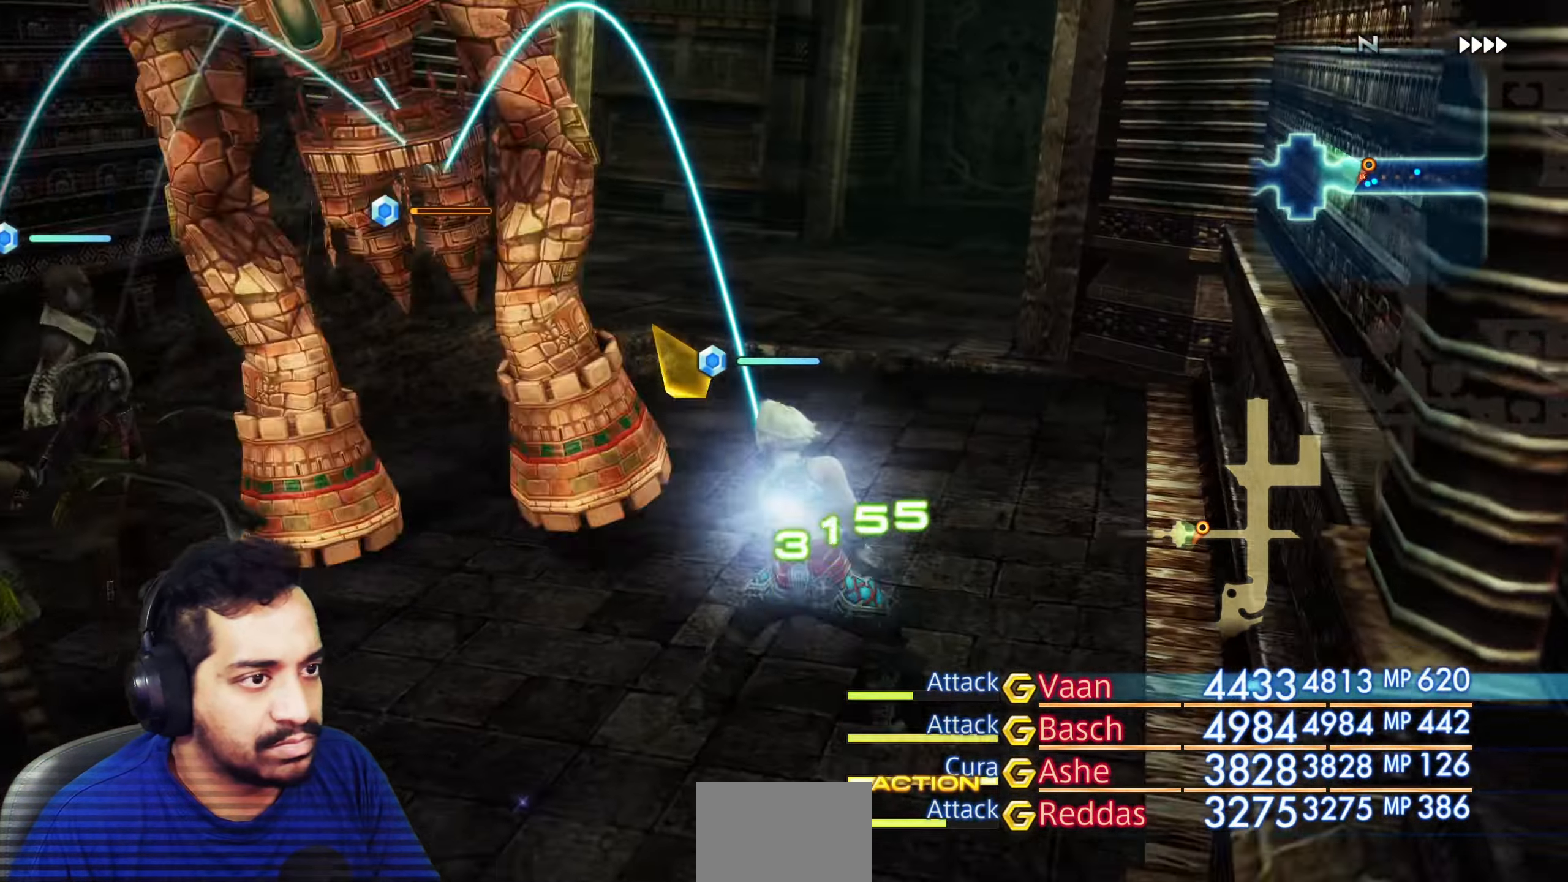
{"buttons": [], "left_stick": "center", "right_stick": "center", "events": []}
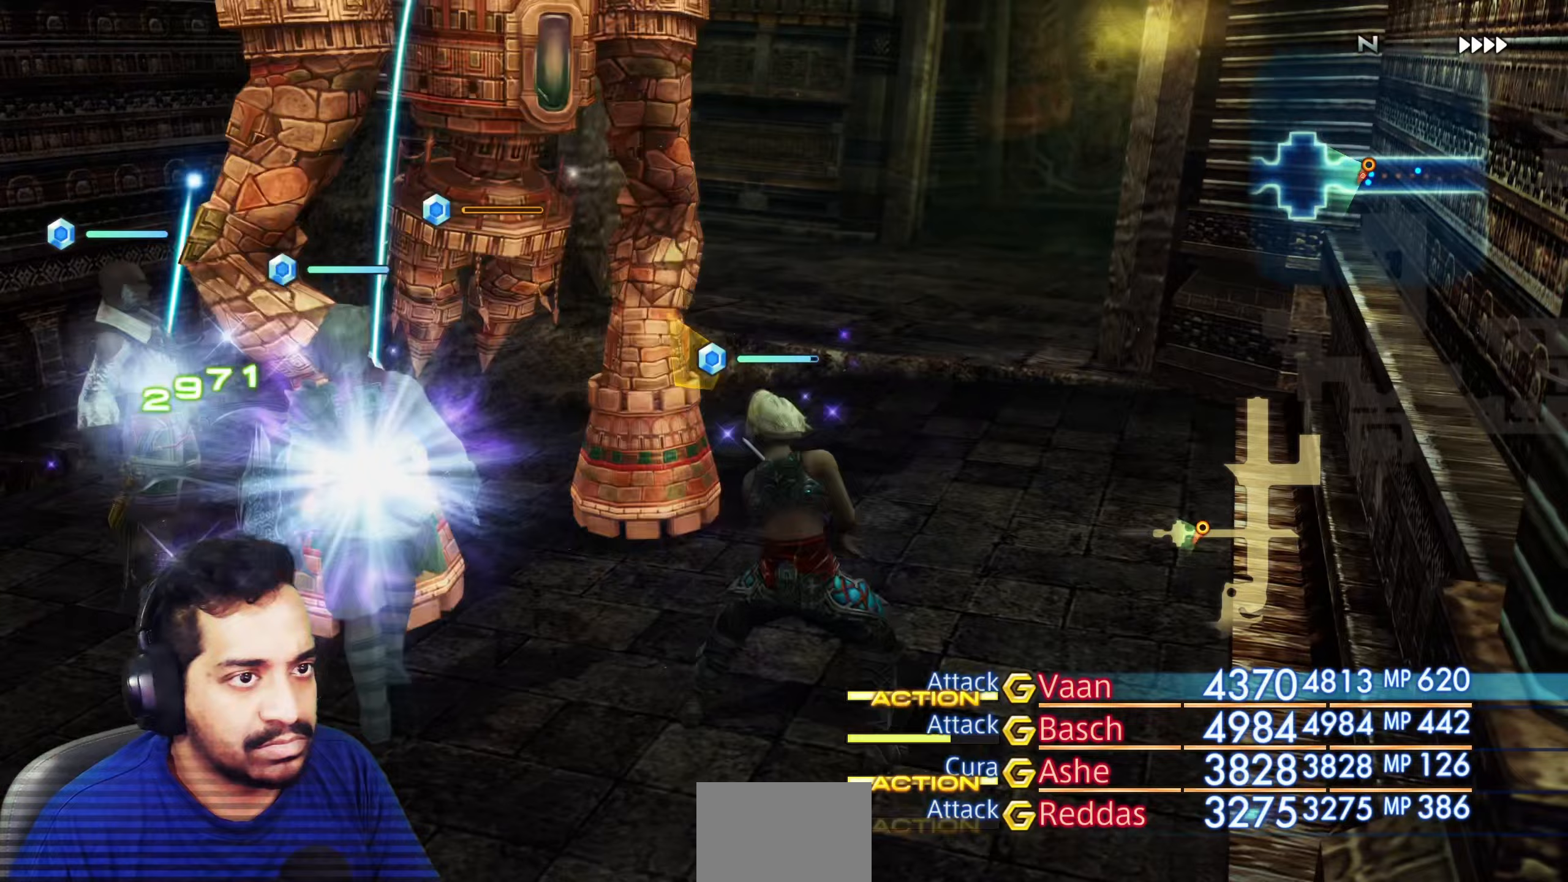
{"buttons": [], "left_stick": "up", "right_stick": "down-right", "events": [[183, "left_stick", "up"], [350, "right_stick", "down-right"]]}
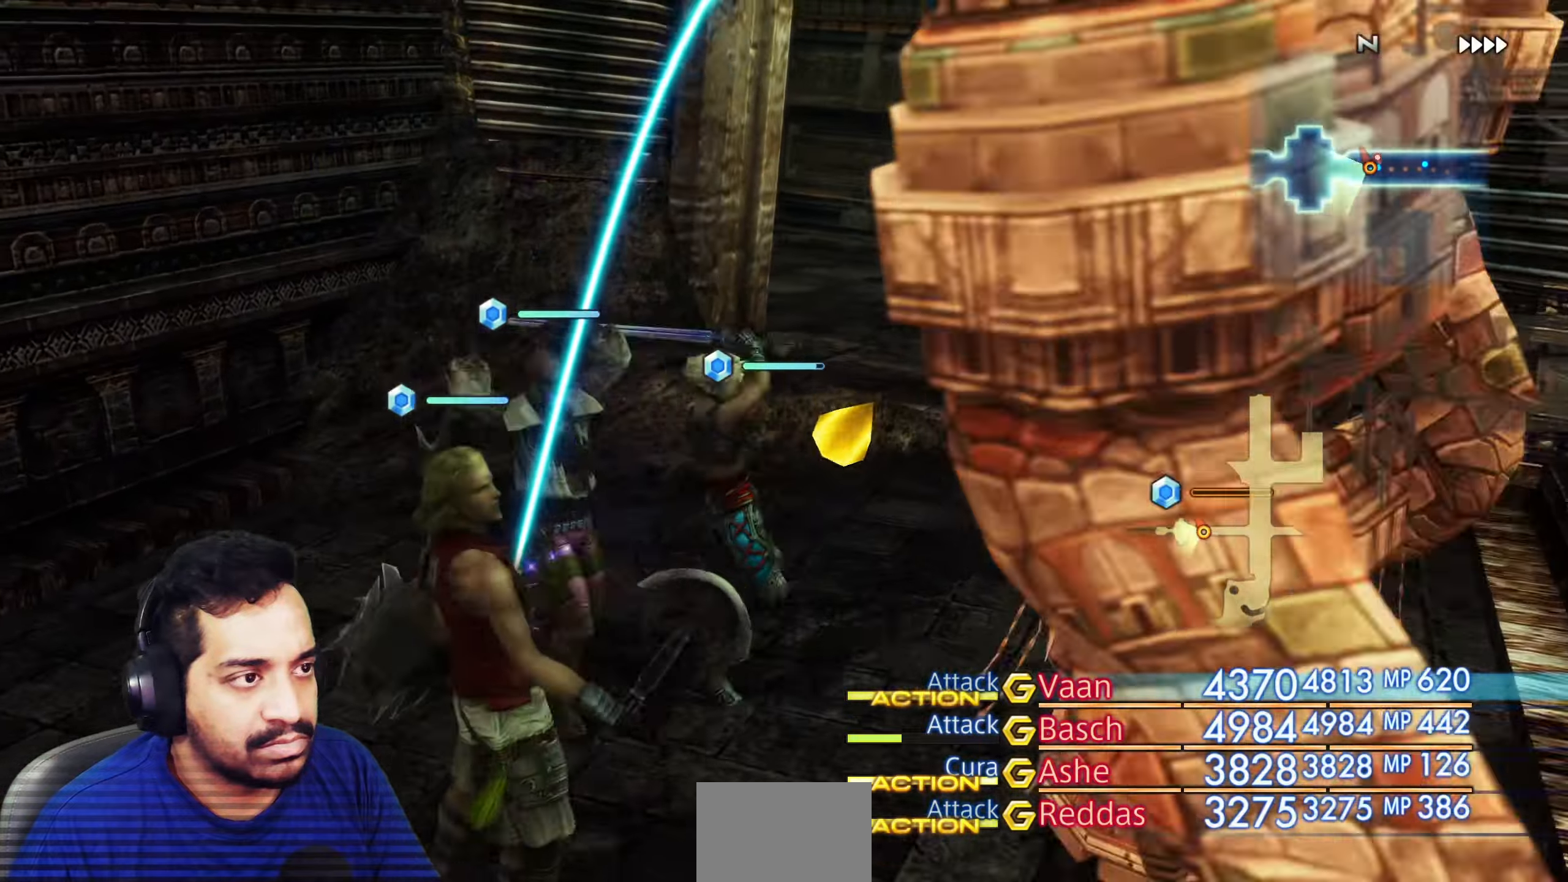
{"buttons": [], "left_stick": "up", "right_stick": "down-right", "events": [[183, "right_stick", "down"], [300, "right_stick", "down-right"]]}
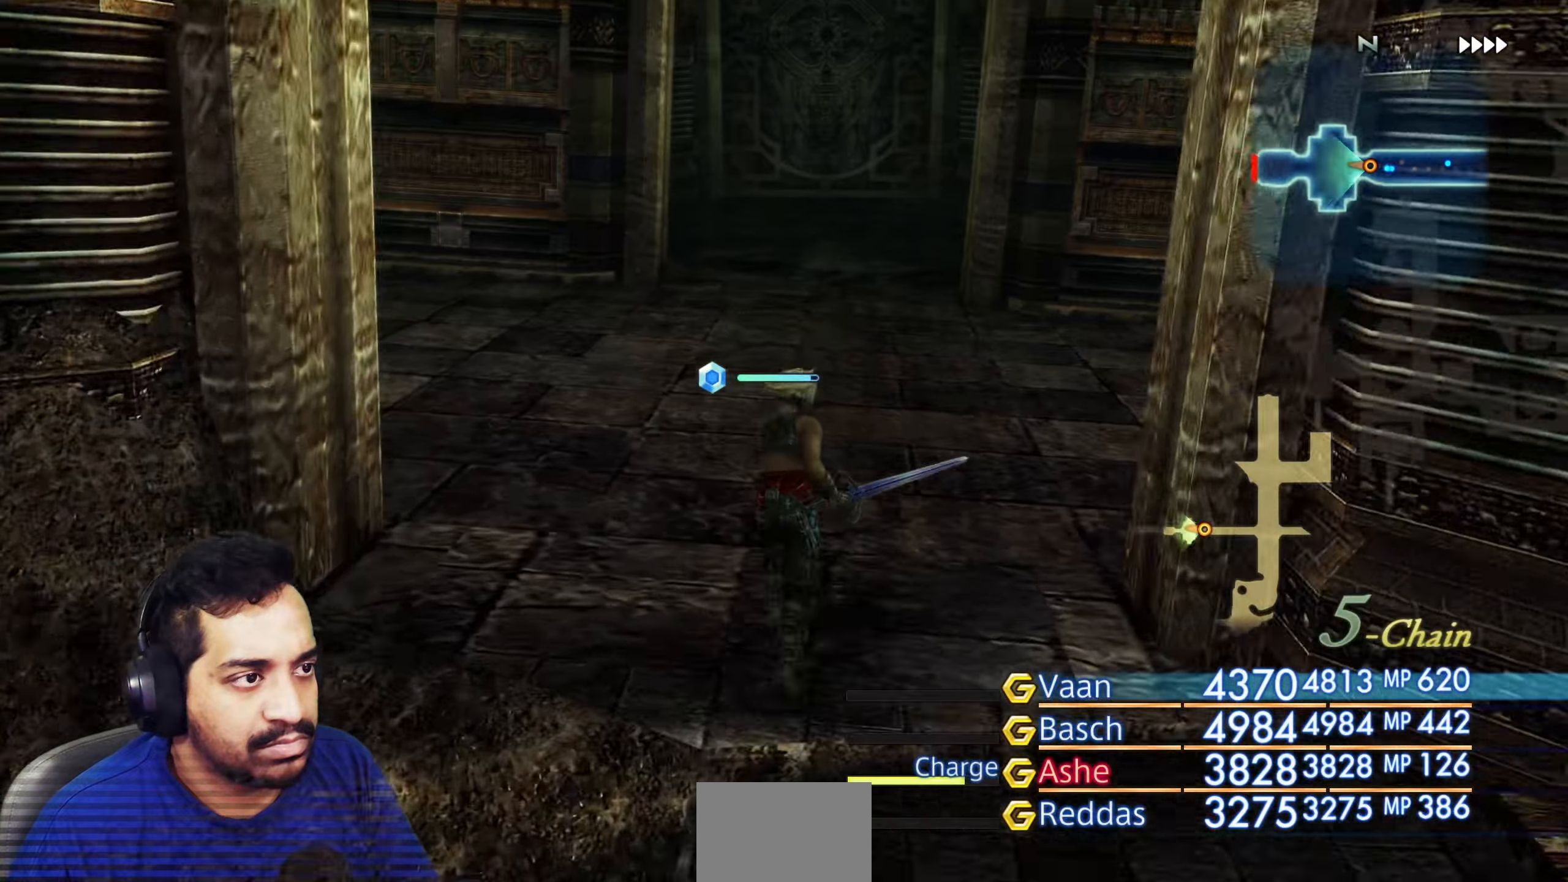
{"buttons": [], "left_stick": "up-left", "right_stick": "left", "events": [[183, "left_stick", "center"], [233, "right_stick", "center"], [300, "right_stick", "left"], [383, "left_stick", "up-left"]]}
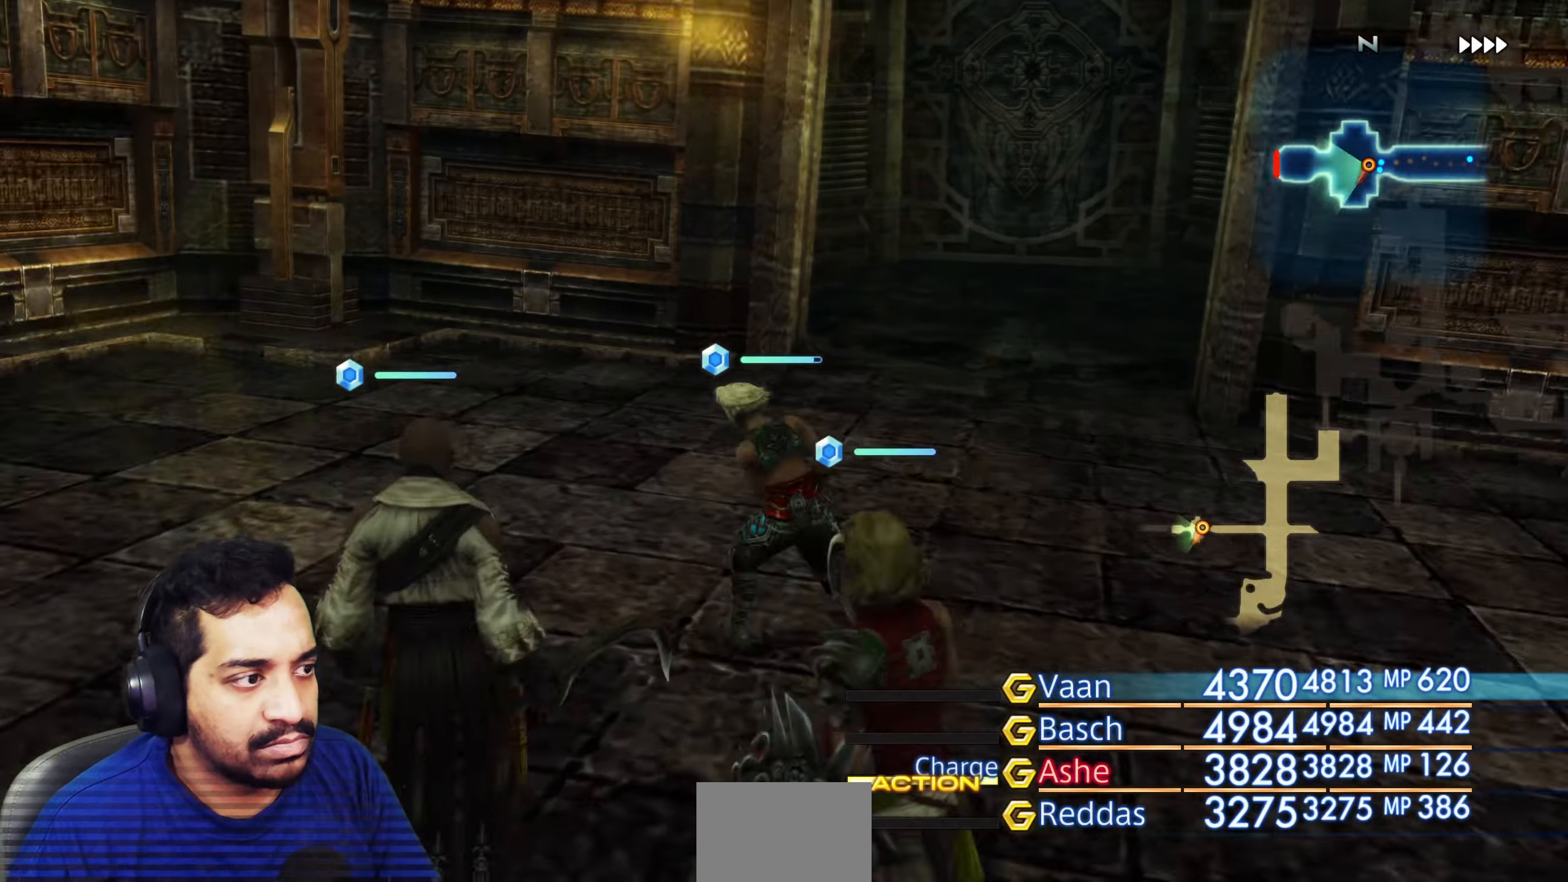
{"buttons": [], "left_stick": "up", "right_stick": "center", "events": [[167, "left_stick", "center"], [217, "left_stick", "up-left"], [350, "right_stick", "center"], [367, "left_stick", "up"]]}
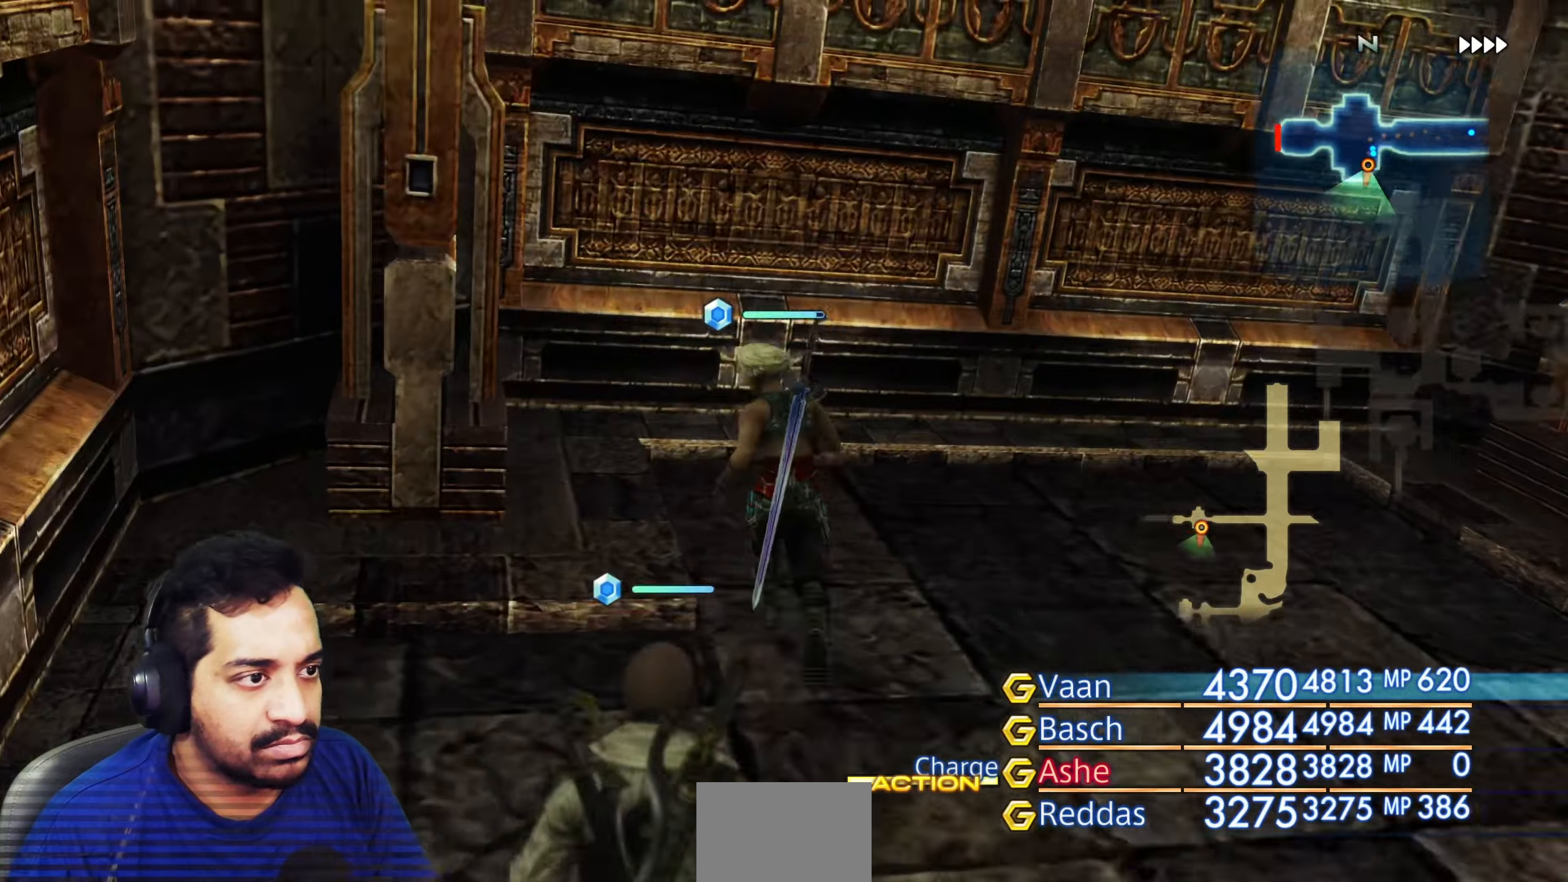
{"buttons": [], "left_stick": "right", "right_stick": "right", "events": [[50, "right_stick", "right"], [67, "left_stick", "right"], [283, "left_stick", "up"], [500, "left_stick", "right"]]}
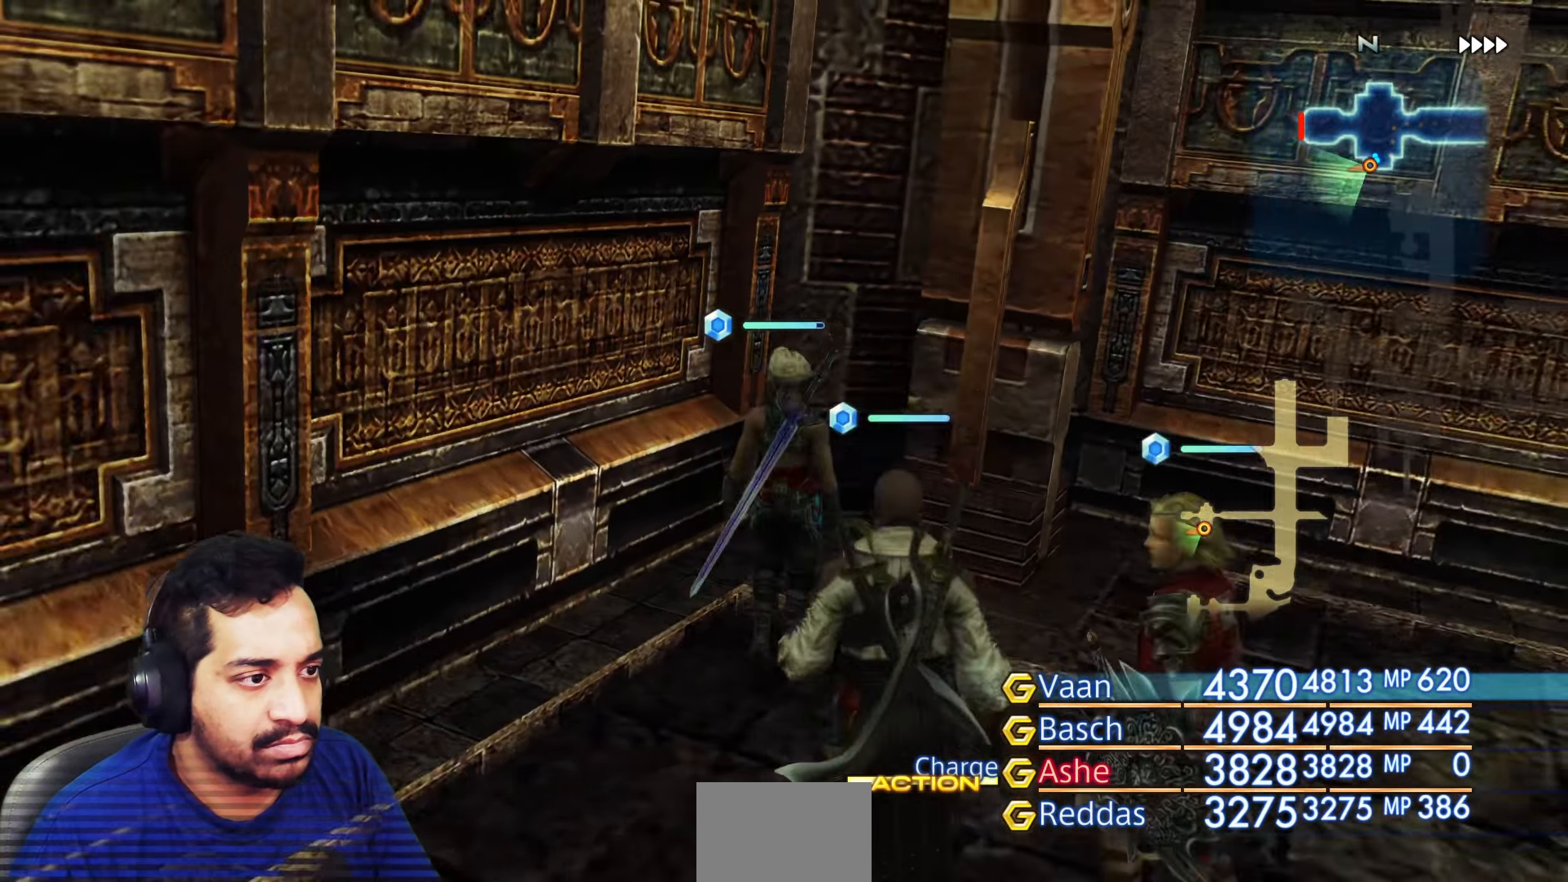
{"buttons": [], "left_stick": "up", "right_stick": "center", "events": [[200, "left_stick", "up-right"], [300, "left_stick", "up"], [483, "right_stick", "center"]]}
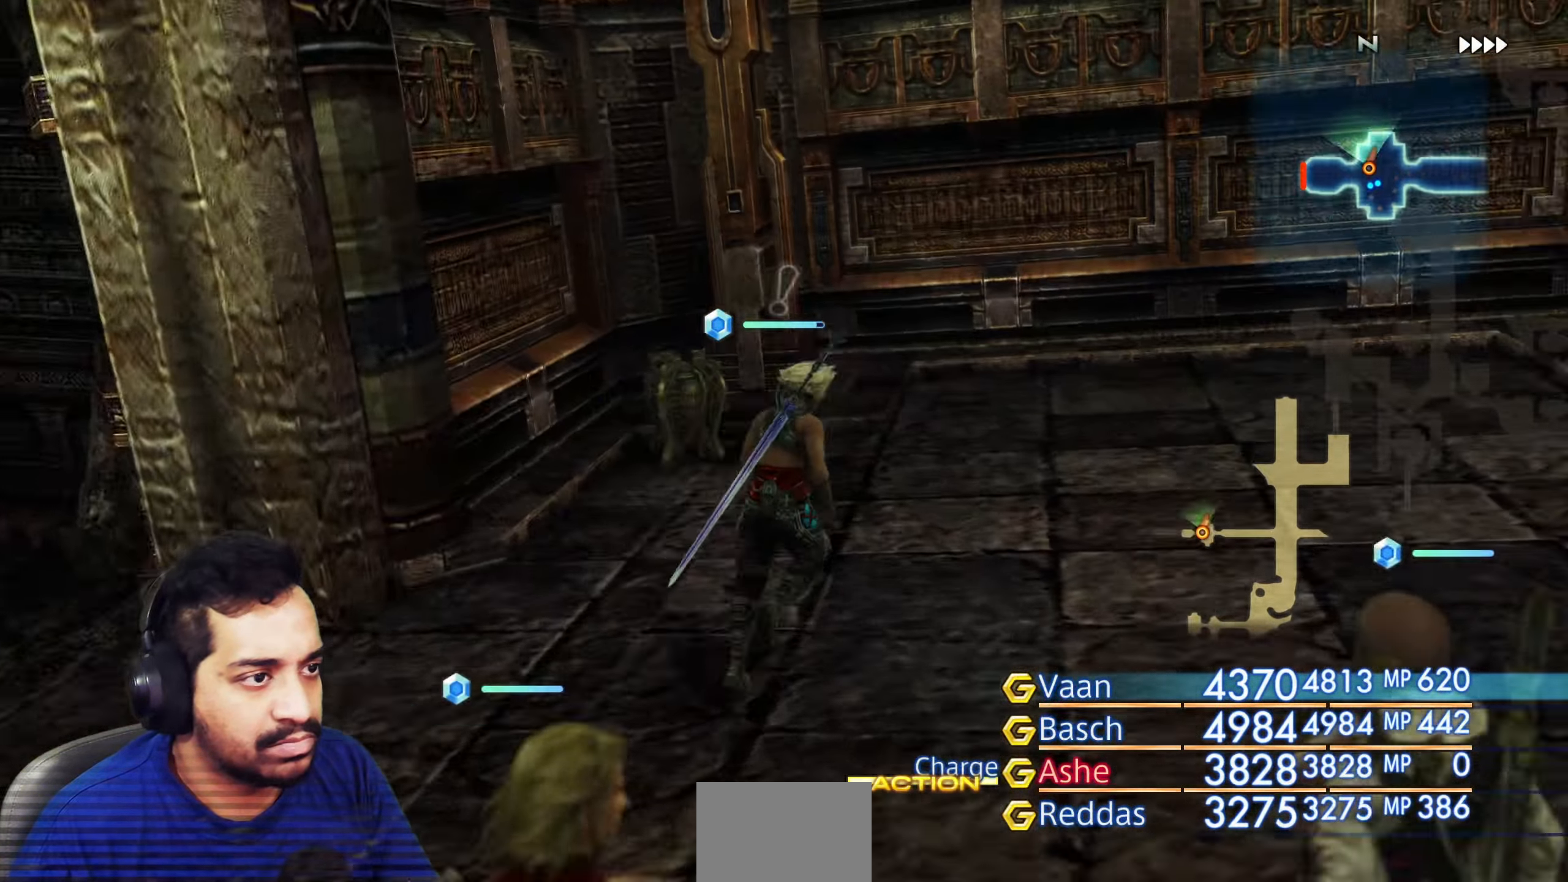
{"buttons": [], "left_stick": "left", "right_stick": "left", "events": [[250, "left_stick", "right"], [350, "left_stick", "down"], [400, "right_stick", "down-left"], [417, "left_stick", "left"], [500, "right_stick", "left"]]}
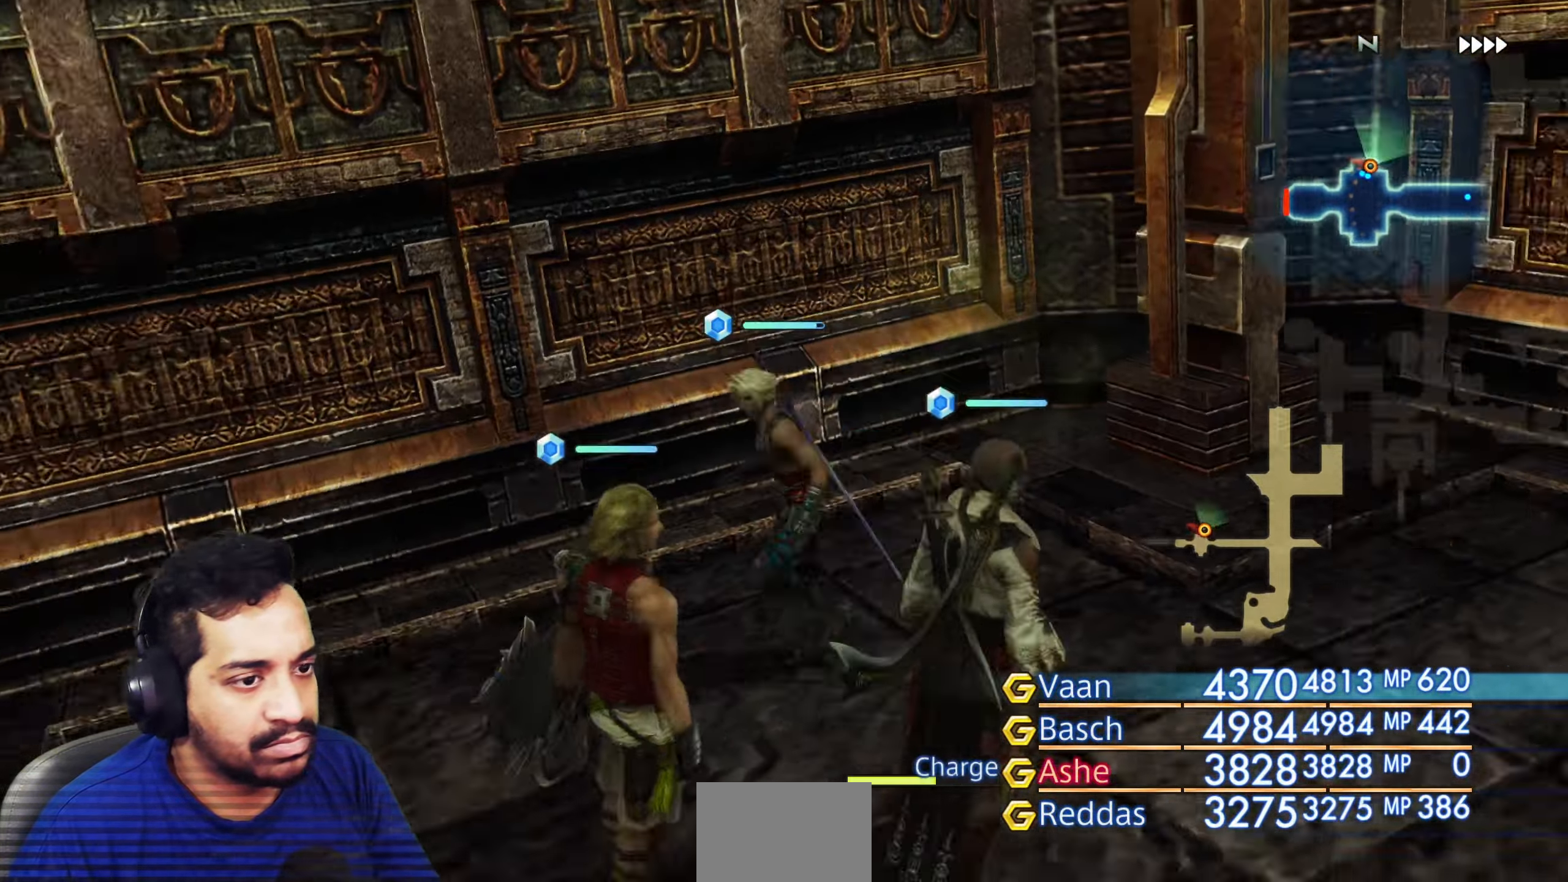
{"buttons": [], "left_stick": "left", "right_stick": "center", "events": [[133, "right_stick", "center"], [383, "left_stick", "down-left"], [500, "left_stick", "left"]]}
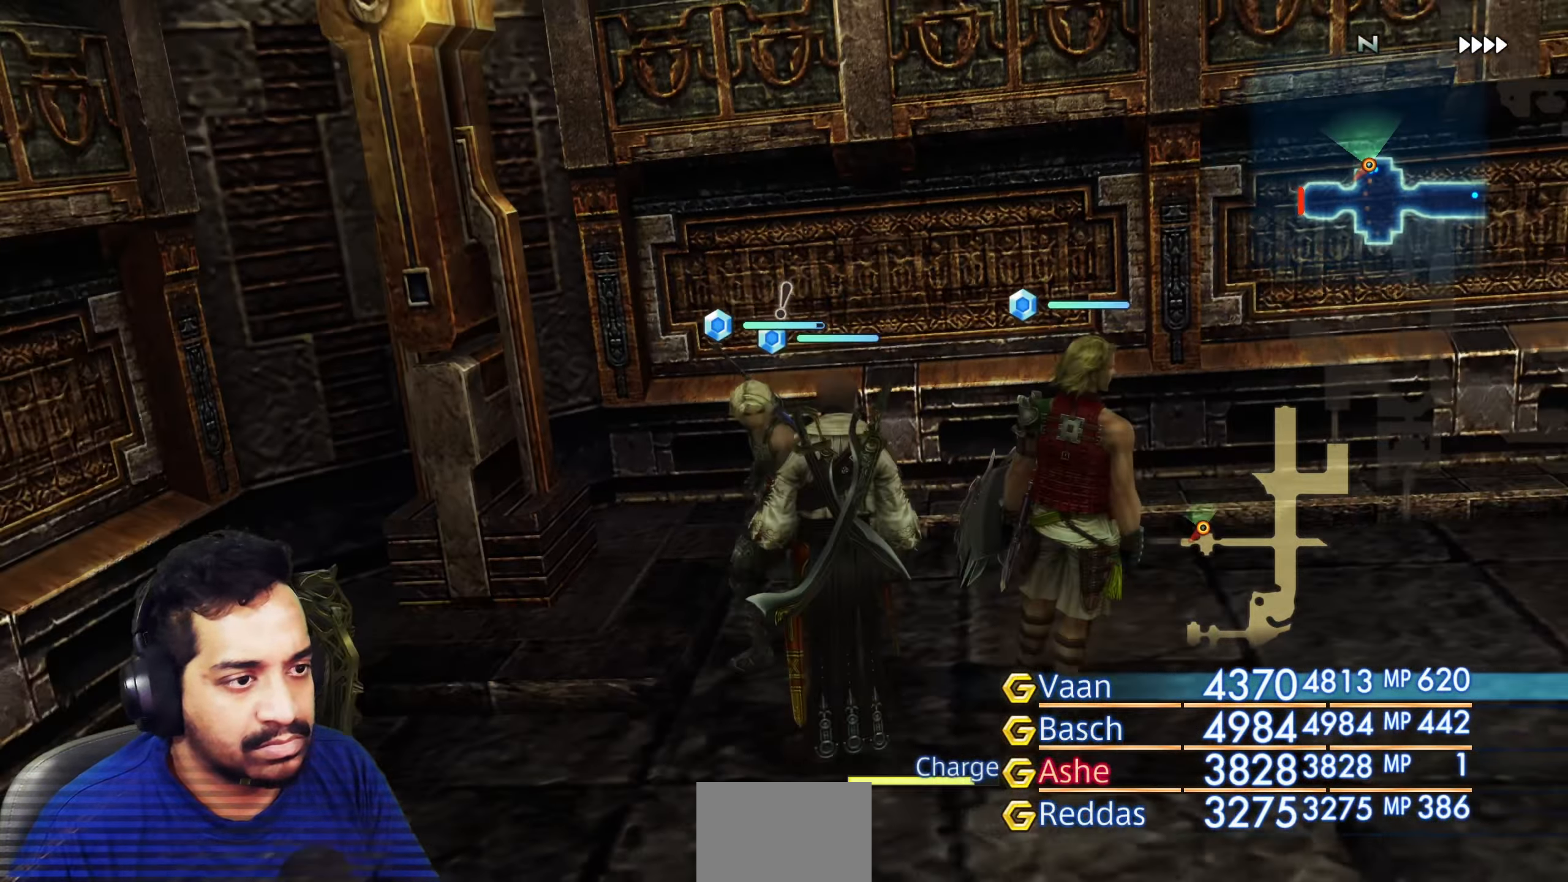
{"buttons": [], "left_stick": "down-left", "right_stick": "center", "events": [[167, "CROSS", "down"], [267, "left_stick", "down-left"], [283, "CROSS", "up"]]}
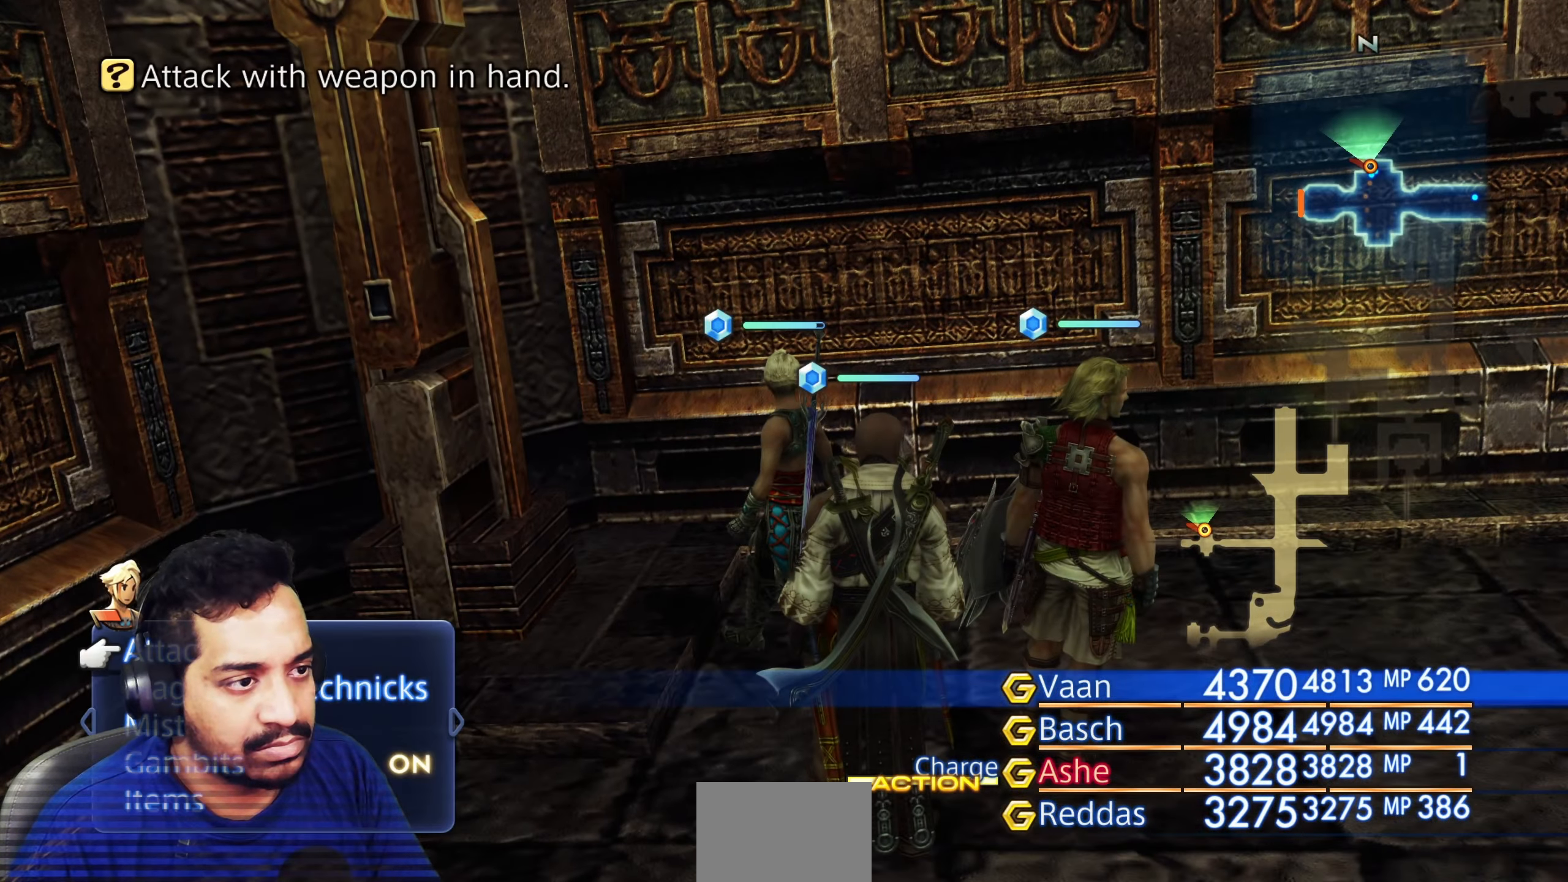
{"buttons": [], "left_stick": "up-left", "right_stick": "down-left", "events": [[33, "left_stick", "center"], [50, "CIRCLE", "down"], [150, "CIRCLE", "up"], [200, "left_stick", "down"], [300, "left_stick", "down-left"], [333, "right_stick", "down-left"], [483, "left_stick", "up-left"]]}
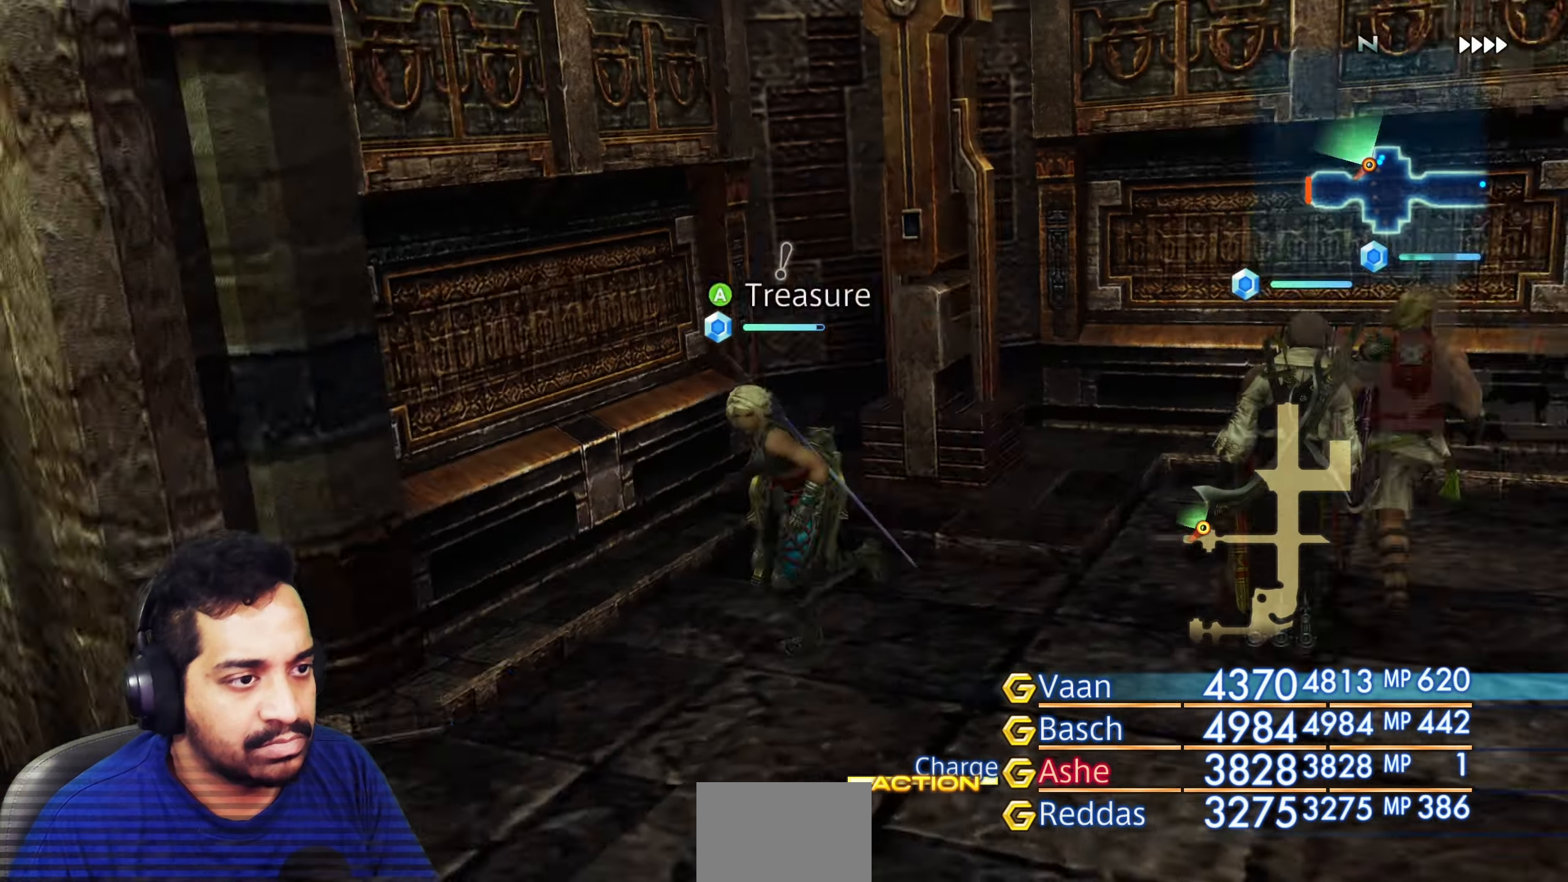
{"buttons": [], "left_stick": "center", "right_stick": "center", "events": [[17, "right_stick", "center"], [117, "left_stick", "up-right"], [267, "CROSS", "down"], [433, "CROSS", "up"], [500, "left_stick", "center"]]}